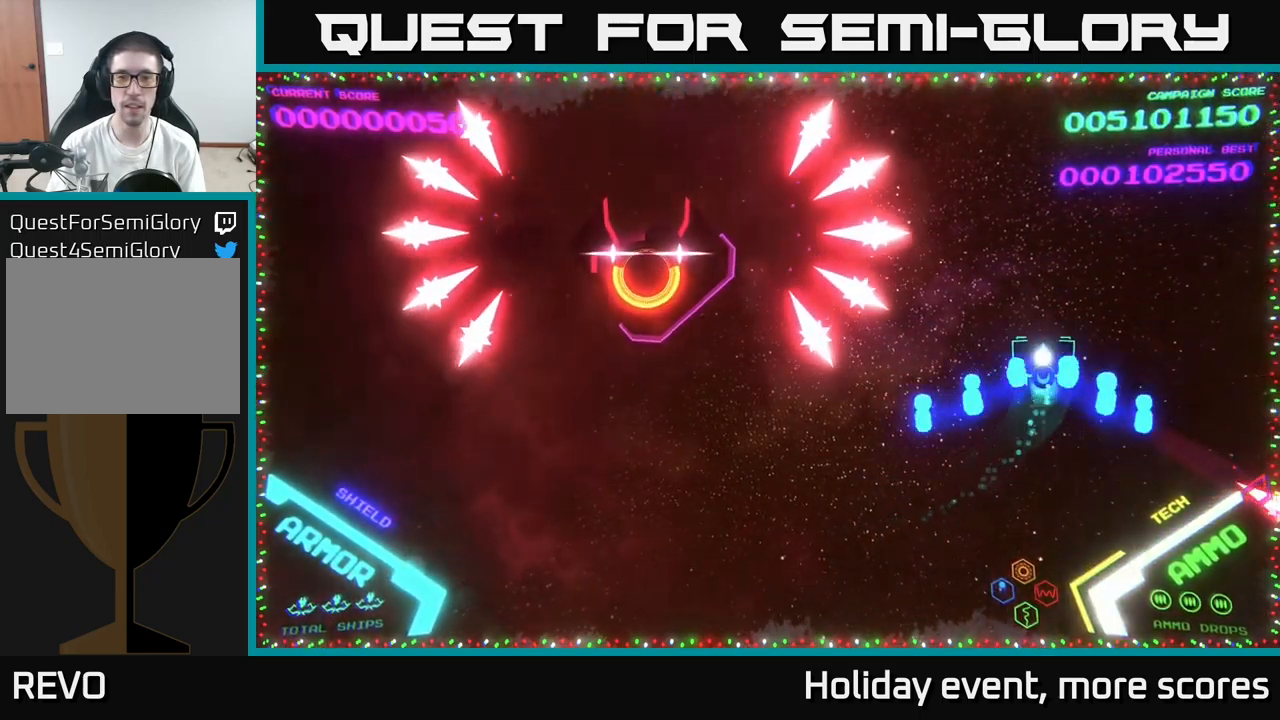
Gameplay with a controller (Xbox layout); each line is a JSON object with the inputs held at the frame after it. "events" lists button and stick changes between this image and that frame as [ms after this image, input, new state], when the widget could be followed in between.
{"buttons": ["B"], "left_stick": "left", "right_stick": "center", "events": [[34, "B", "up"], [117, "B", "down"], [234, "B", "up"], [267, "B", "down"], [300, "left_stick", "right"], [367, "left_stick", "down"], [384, "B", "up"], [450, "B", "down"], [467, "left_stick", "left"]]}
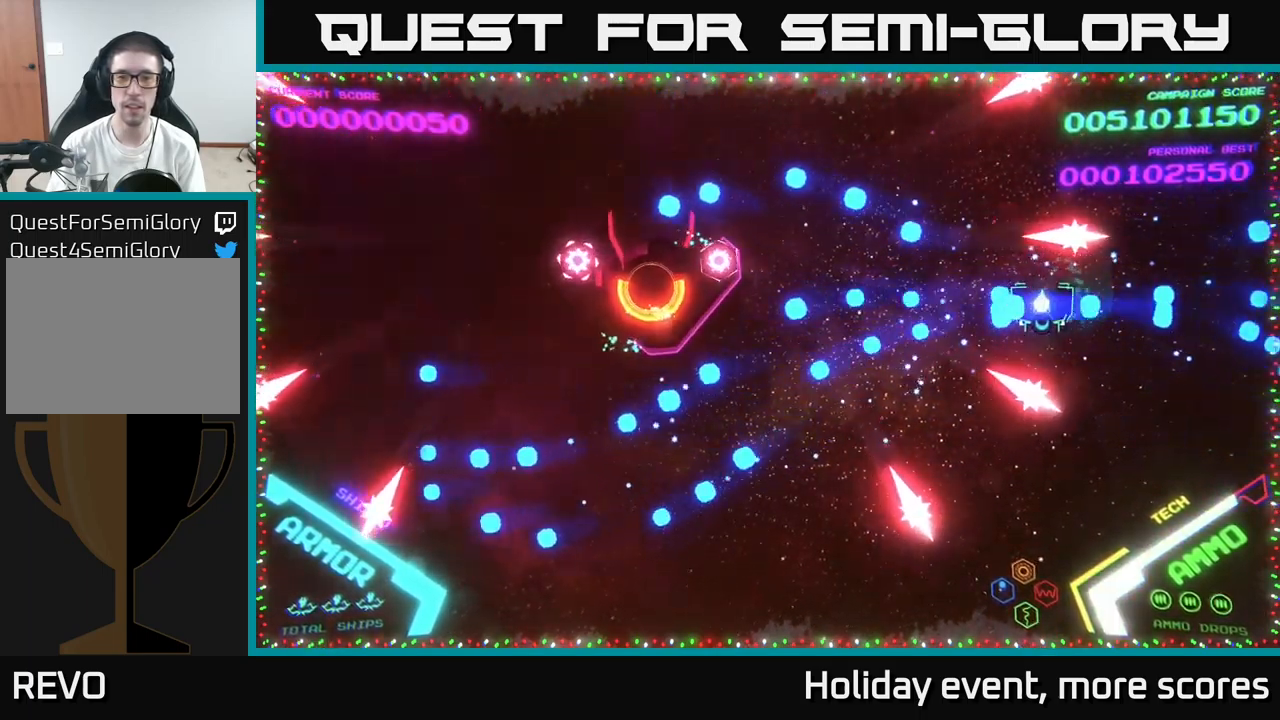
{"buttons": [], "left_stick": "down-left", "right_stick": "center", "events": [[50, "B", "up"], [184, "B", "down"], [234, "left_stick", "down-left"], [250, "B", "up"]]}
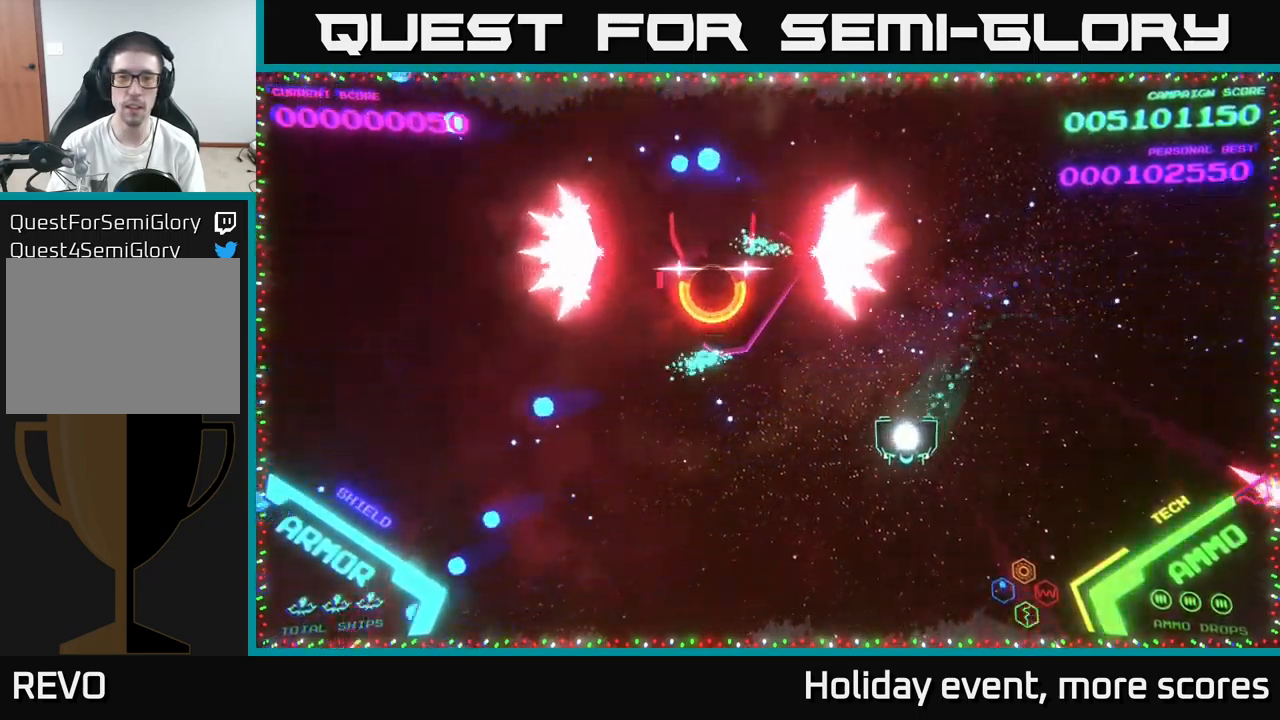
{"buttons": [], "left_stick": "up-left", "right_stick": "center", "events": [[100, "left_stick", "left"], [350, "left_stick", "up-left"]]}
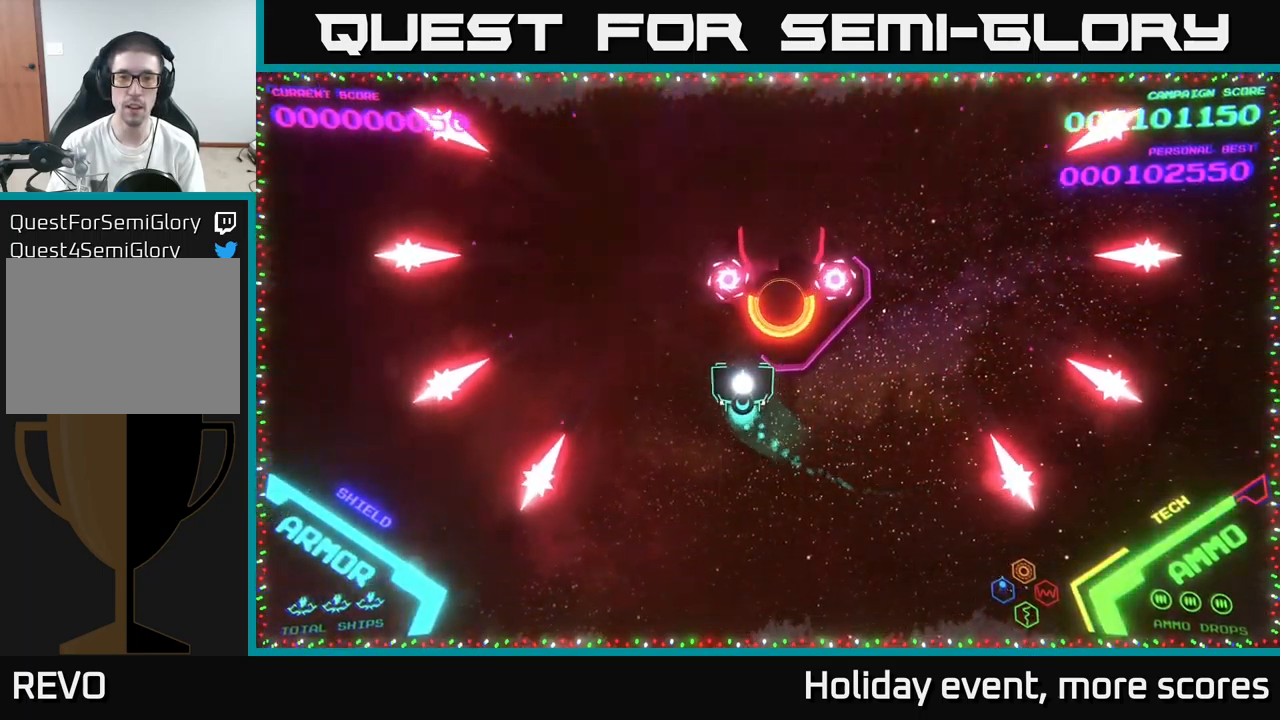
{"buttons": ["X"], "left_stick": "down", "right_stick": "center", "events": [[100, "X", "down"], [100, "left_stick", "up-right"], [167, "X", "up"], [217, "left_stick", "center"], [250, "X", "down"], [284, "X", "up"], [484, "X", "down"], [484, "left_stick", "down"]]}
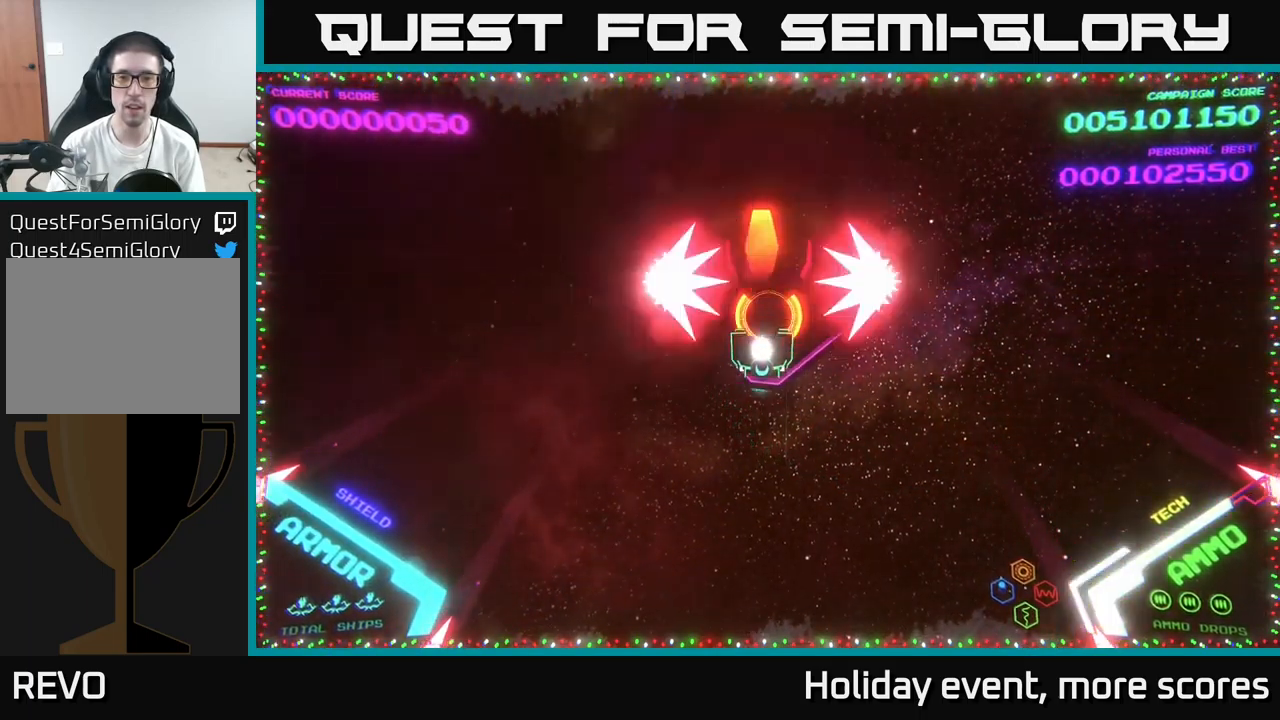
{"buttons": [], "left_stick": "down", "right_stick": "center", "events": [[67, "X", "up"], [67, "left_stick", "center"], [284, "X", "down"], [367, "X", "up"], [450, "left_stick", "down"]]}
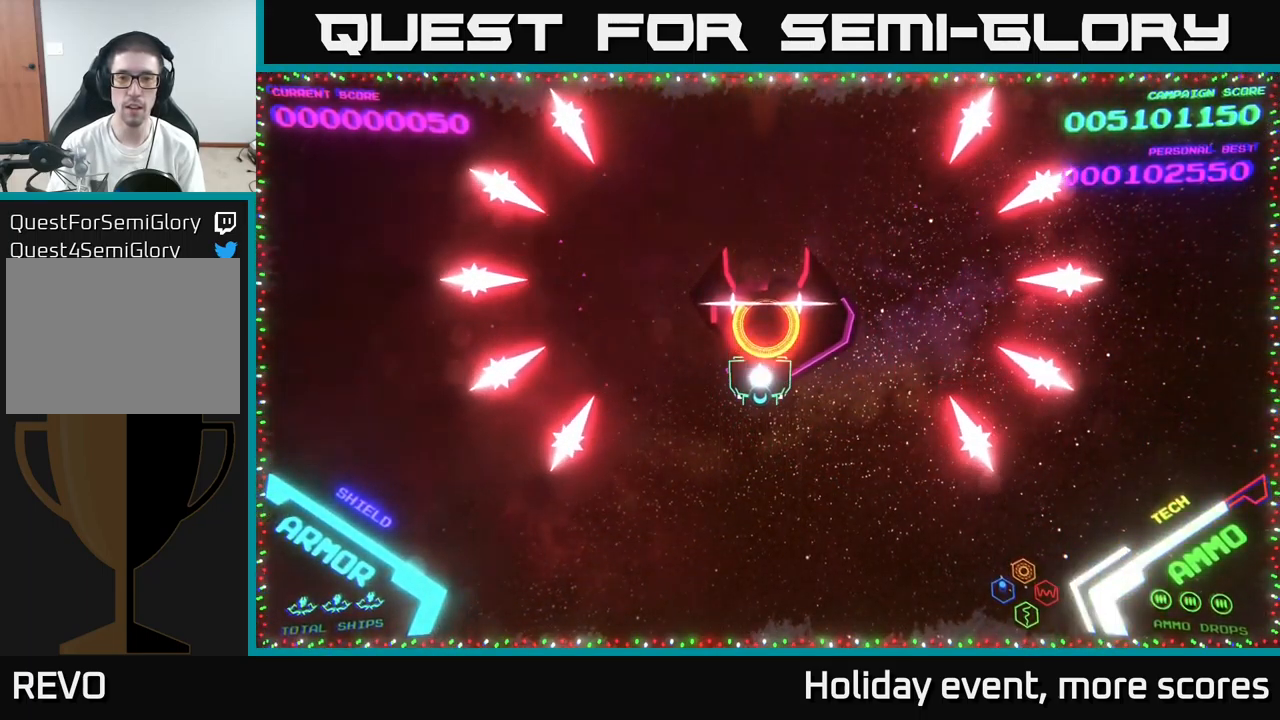
{"buttons": [], "left_stick": "center", "right_stick": "center", "events": [[50, "left_stick", "center"], [84, "X", "down"], [134, "X", "up"], [317, "X", "down"], [417, "X", "up"]]}
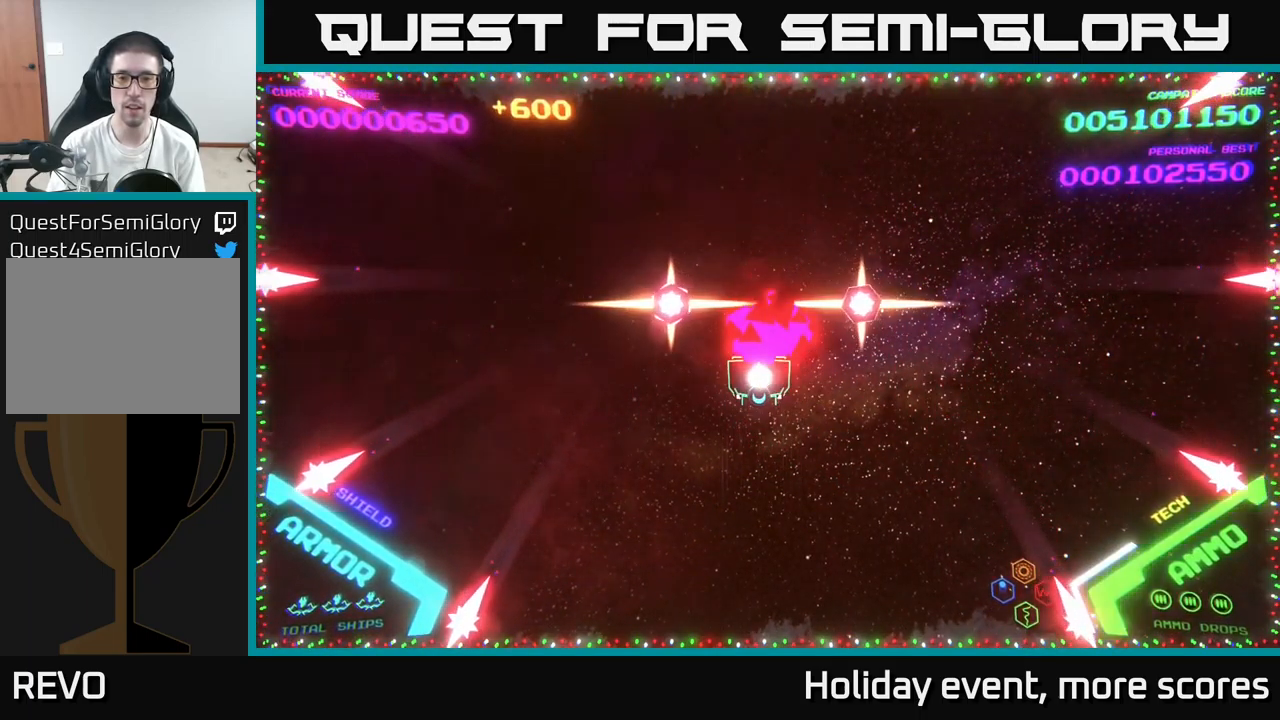
{"buttons": [], "left_stick": "center", "right_stick": "center", "events": [[217, "left_stick", "up"], [417, "left_stick", "center"]]}
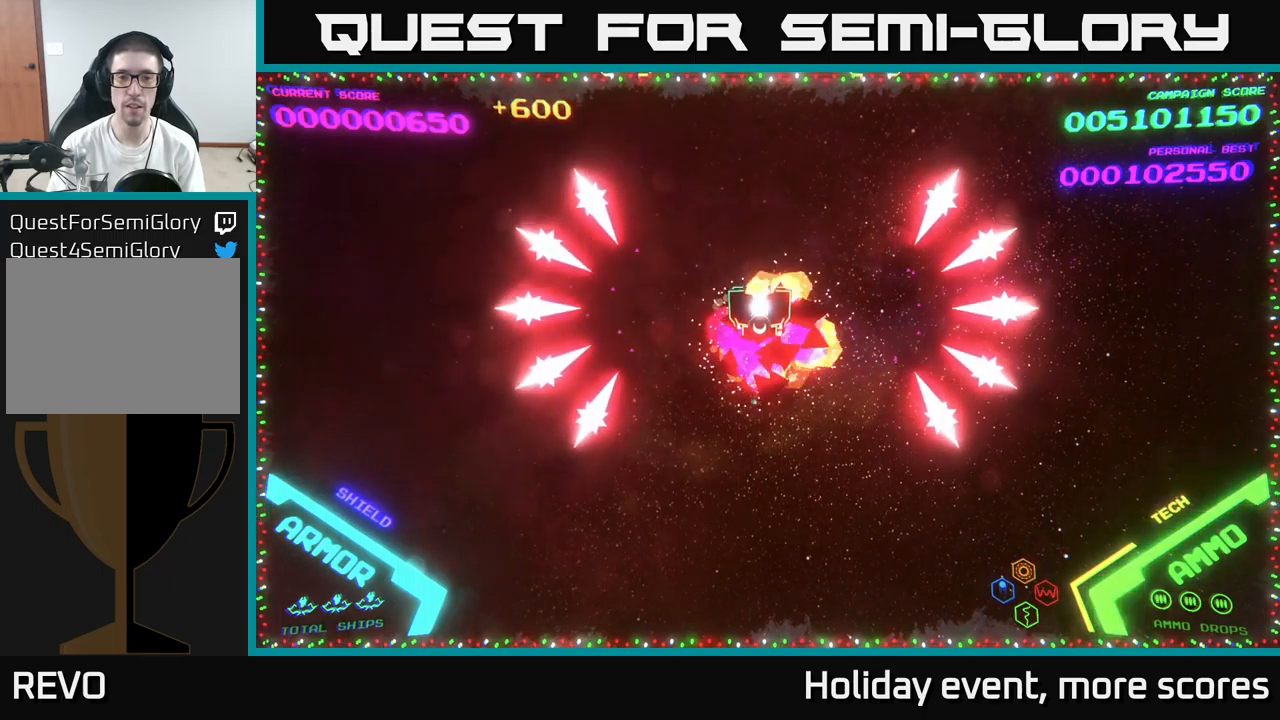
{"buttons": [], "left_stick": "up-left", "right_stick": "center", "events": [[150, "left_stick", "down"], [417, "left_stick", "center"], [467, "left_stick", "up-left"]]}
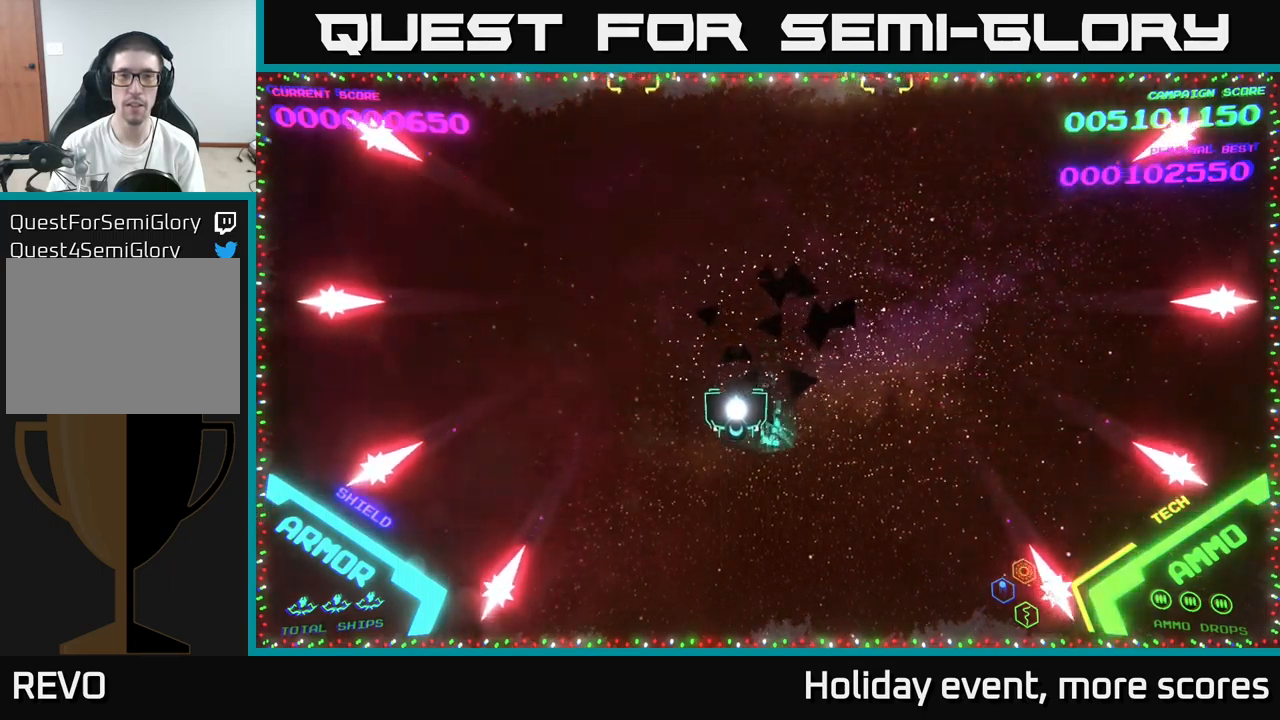
{"buttons": [], "left_stick": "right", "right_stick": "center", "events": [[67, "left_stick", "left"], [267, "left_stick", "center"], [350, "X", "down"], [367, "left_stick", "down"], [400, "X", "up"], [483, "left_stick", "right"]]}
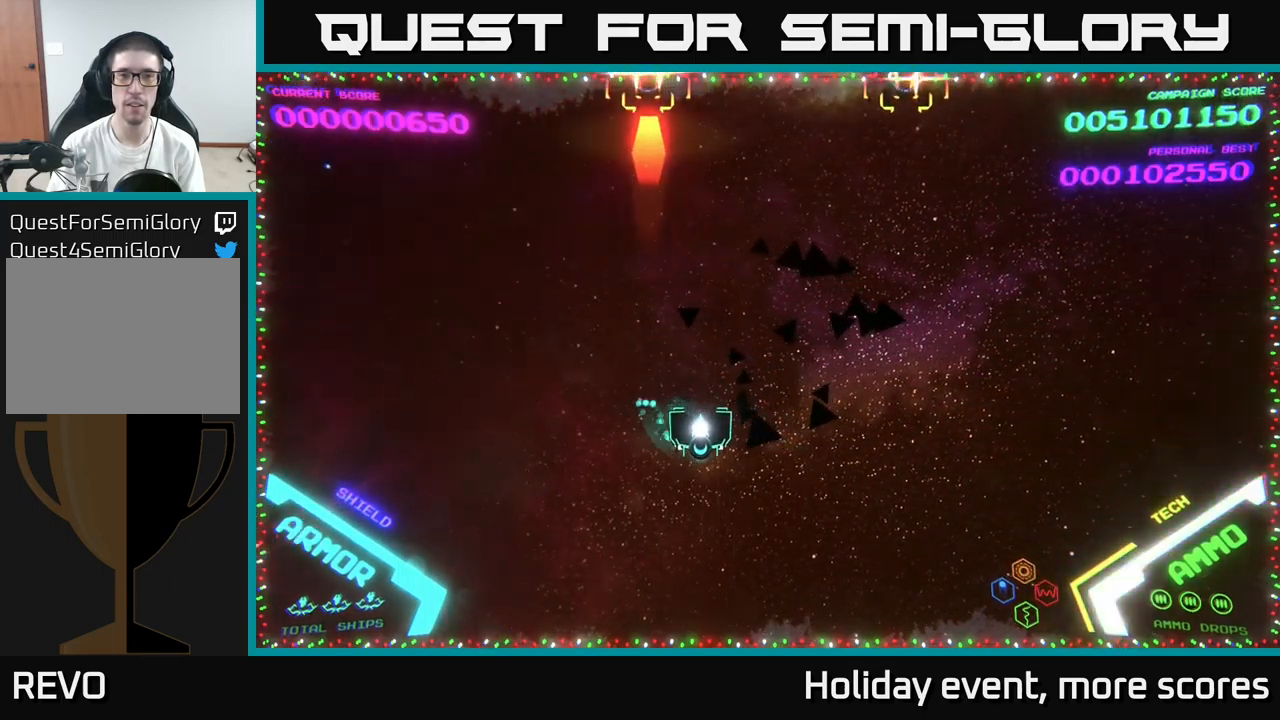
{"buttons": [], "left_stick": "left", "right_stick": "center", "events": [[450, "X", "down"], [483, "X", "up"], [483, "left_stick", "left"]]}
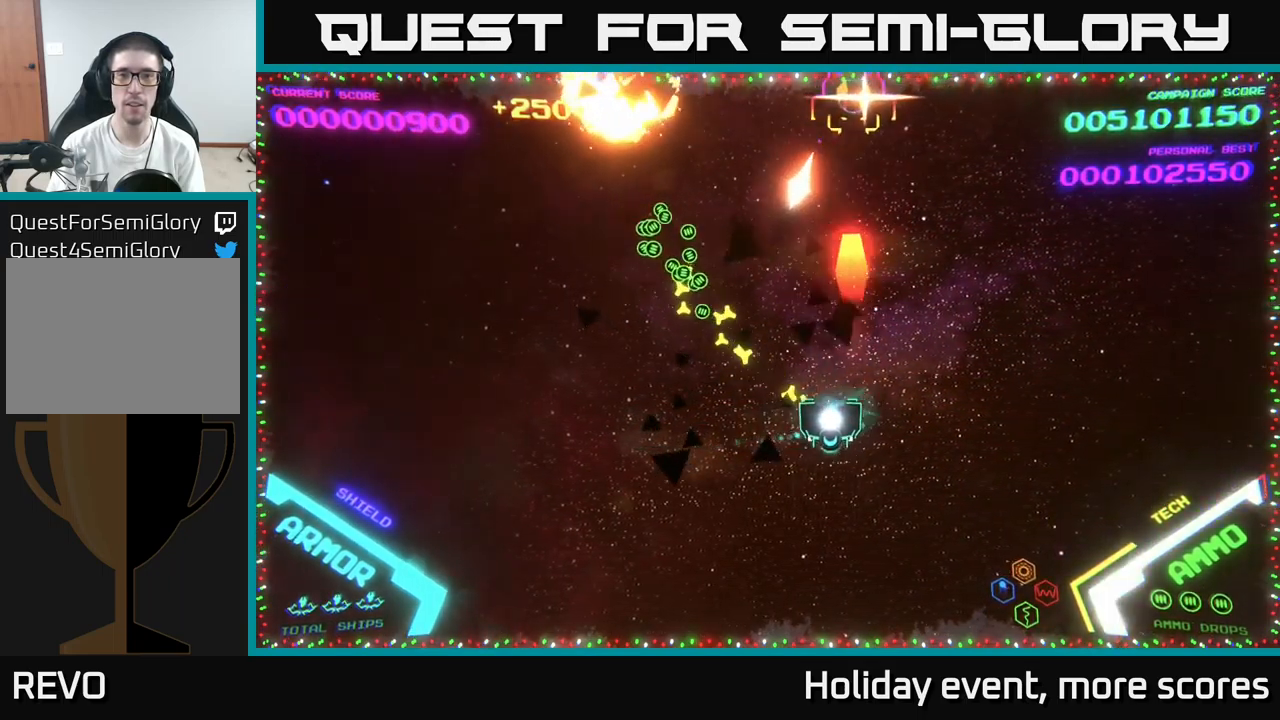
{"buttons": [], "left_stick": "up-left", "right_stick": "center", "events": [[450, "left_stick", "up-left"]]}
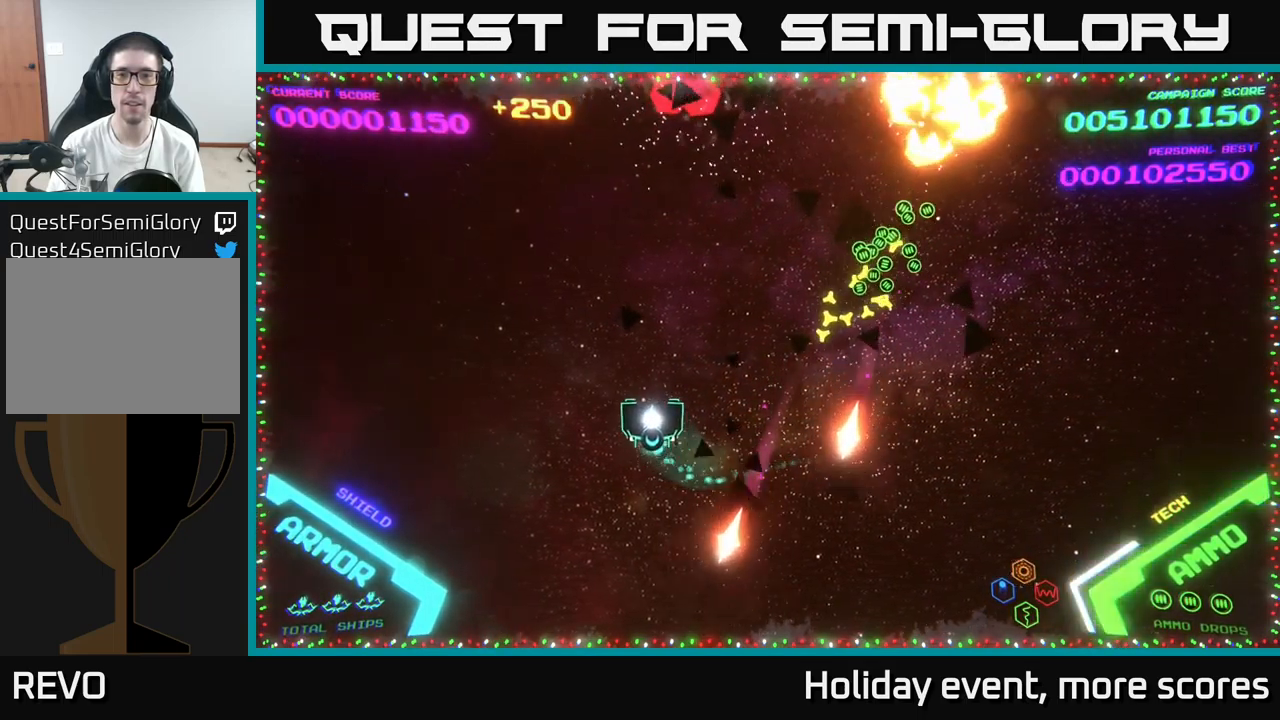
{"buttons": [], "left_stick": "down-left", "right_stick": "center", "events": [[100, "left_stick", "up-right"], [167, "left_stick", "right"], [483, "left_stick", "down-left"]]}
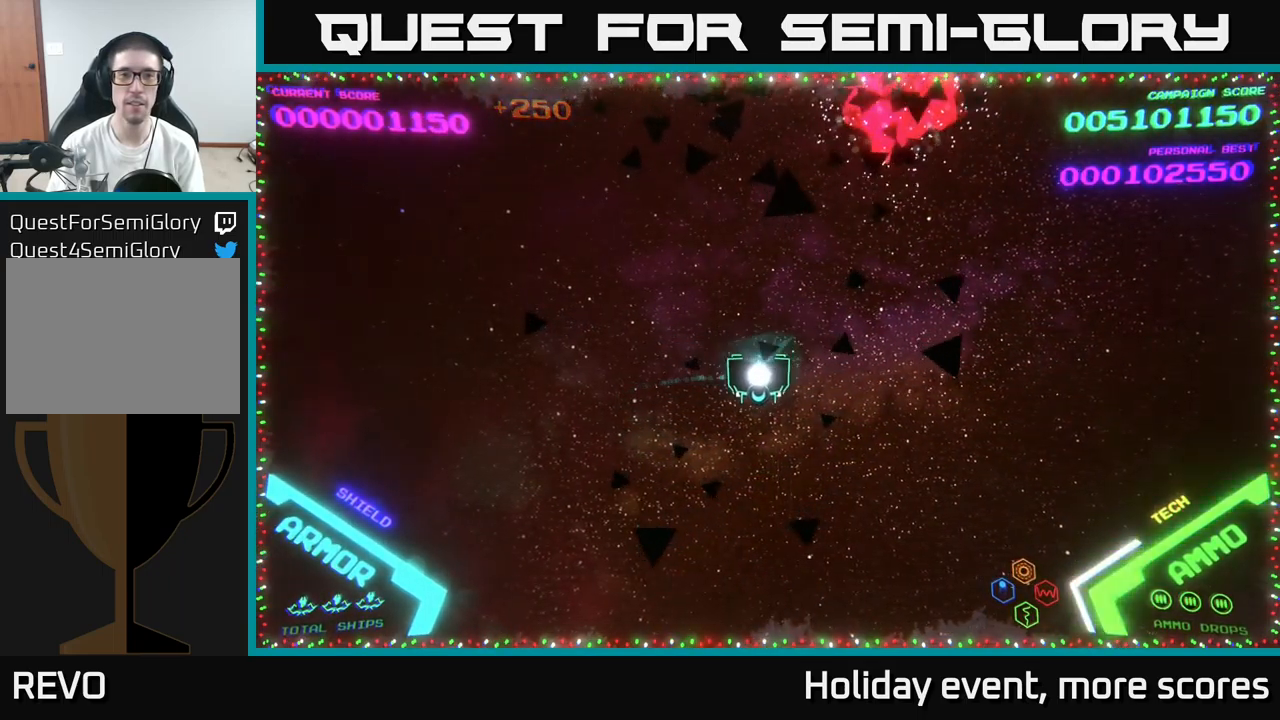
{"buttons": [], "left_stick": "center", "right_stick": "center", "events": [[183, "left_stick", "center"]]}
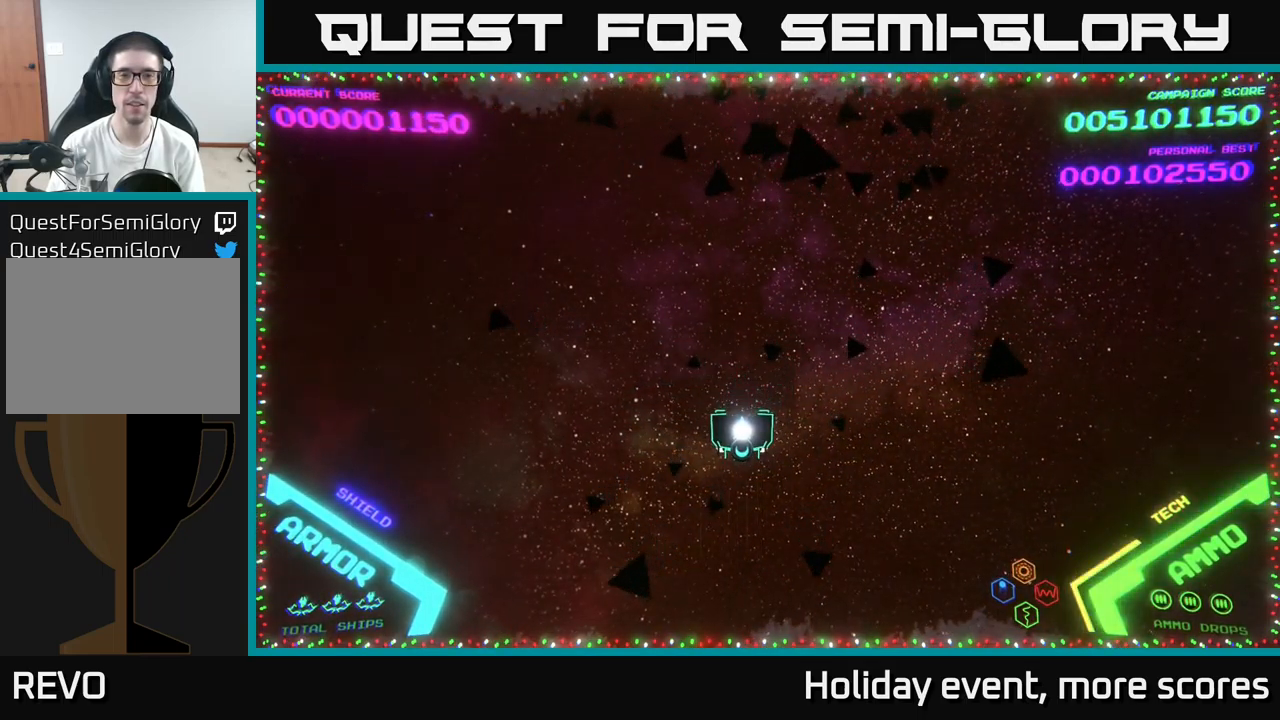
{"buttons": [], "left_stick": "center", "right_stick": "center", "events": []}
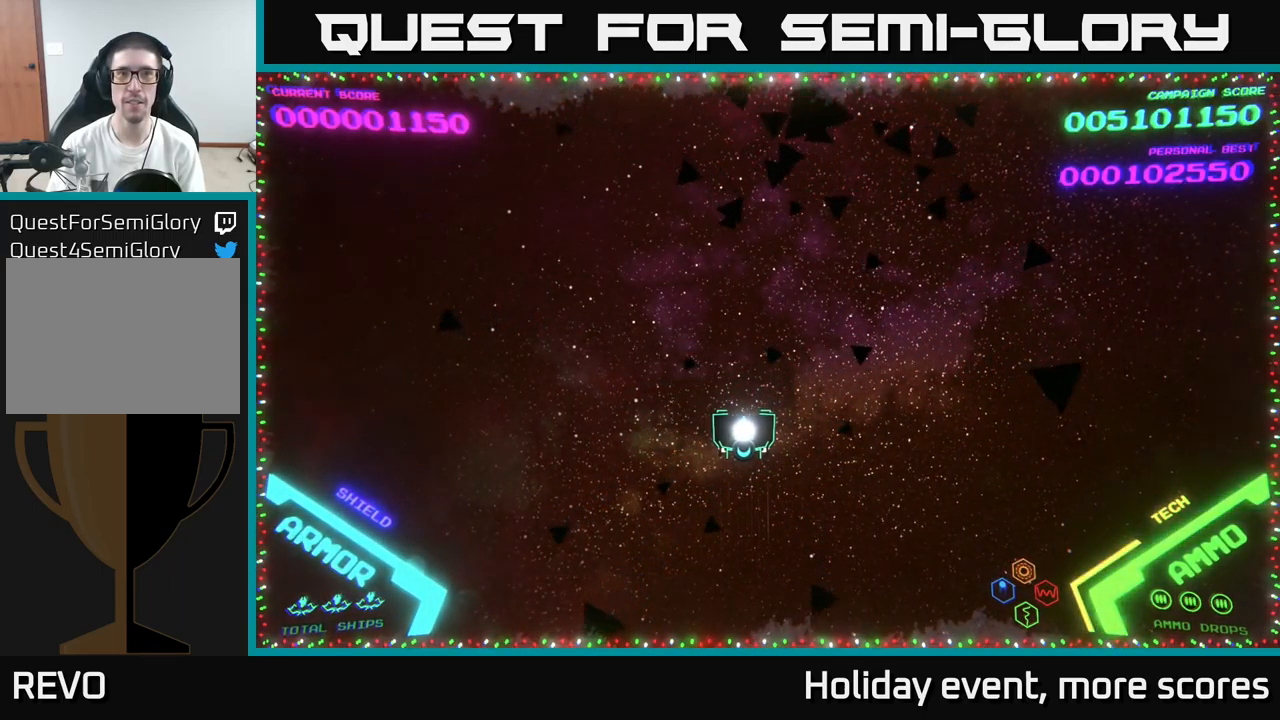
{"buttons": [], "left_stick": "center", "right_stick": "center", "events": []}
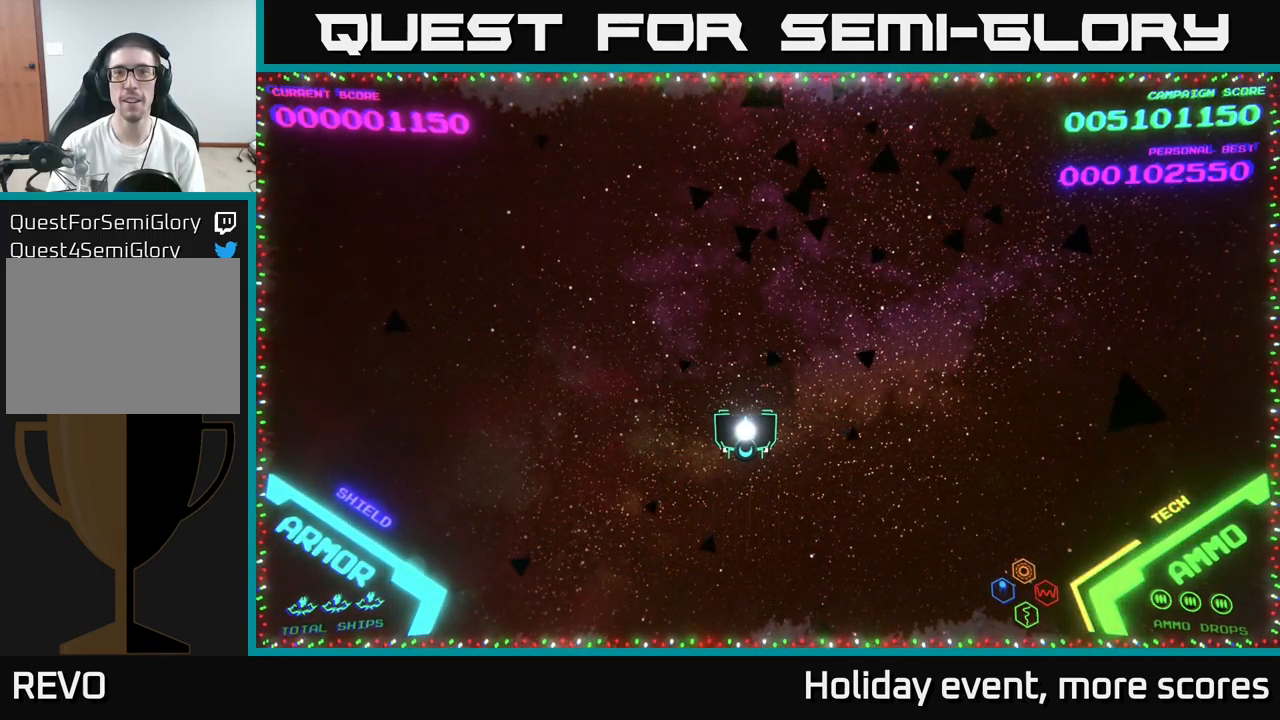
{"buttons": [], "left_stick": "up-right", "right_stick": "center", "events": [[183, "left_stick", "right"], [350, "left_stick", "up-right"]]}
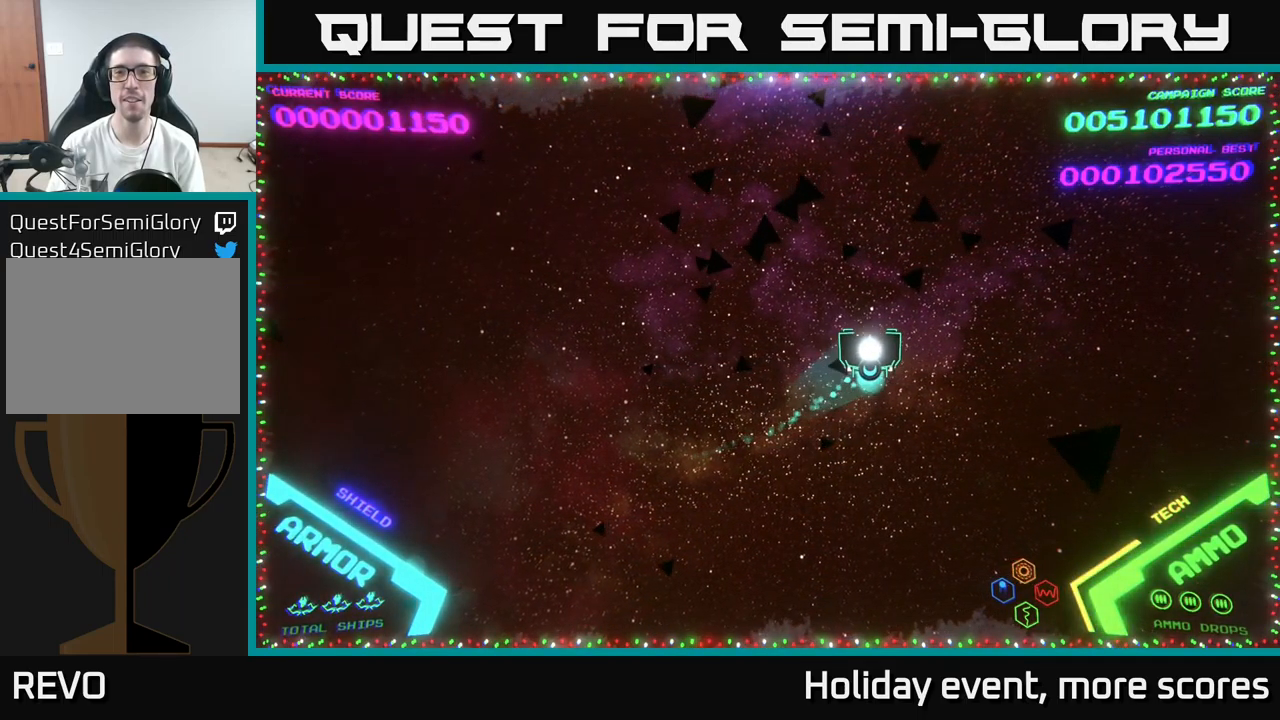
{"buttons": [], "left_stick": "left", "right_stick": "center", "events": [[133, "left_stick", "right"], [399, "left_stick", "left"]]}
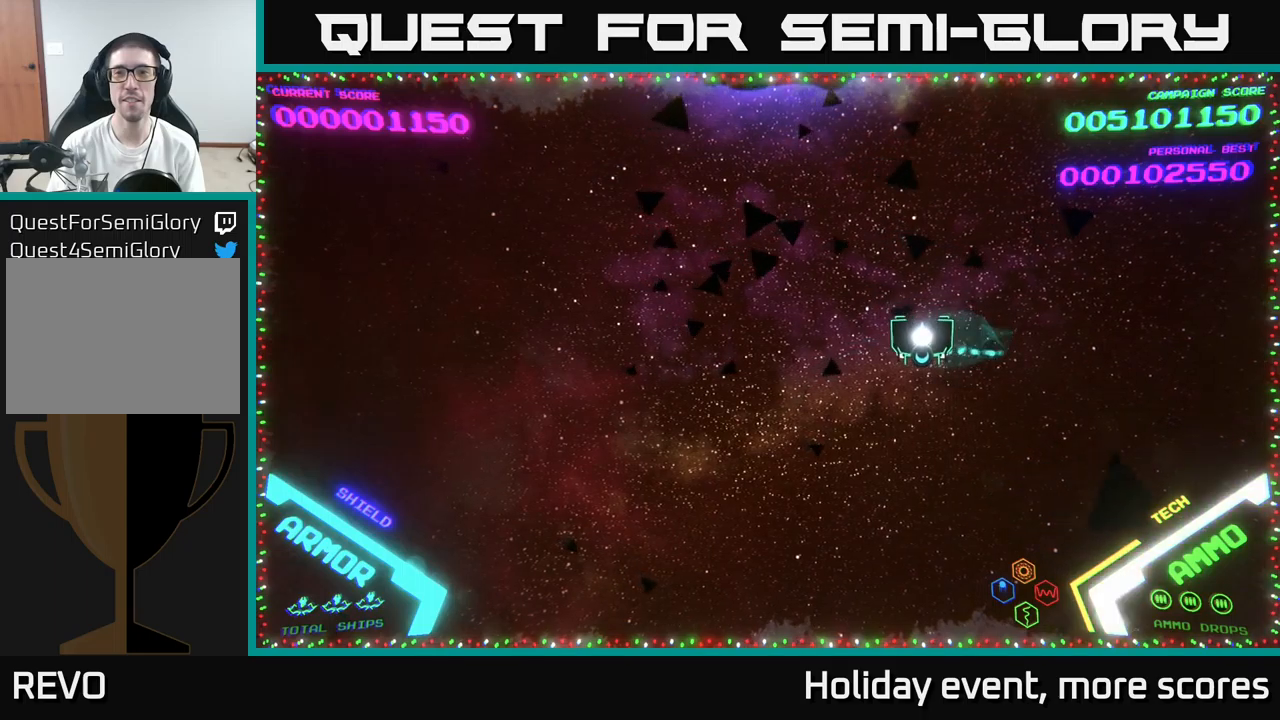
{"buttons": [], "left_stick": "center", "right_stick": "center", "events": [[317, "left_stick", "center"]]}
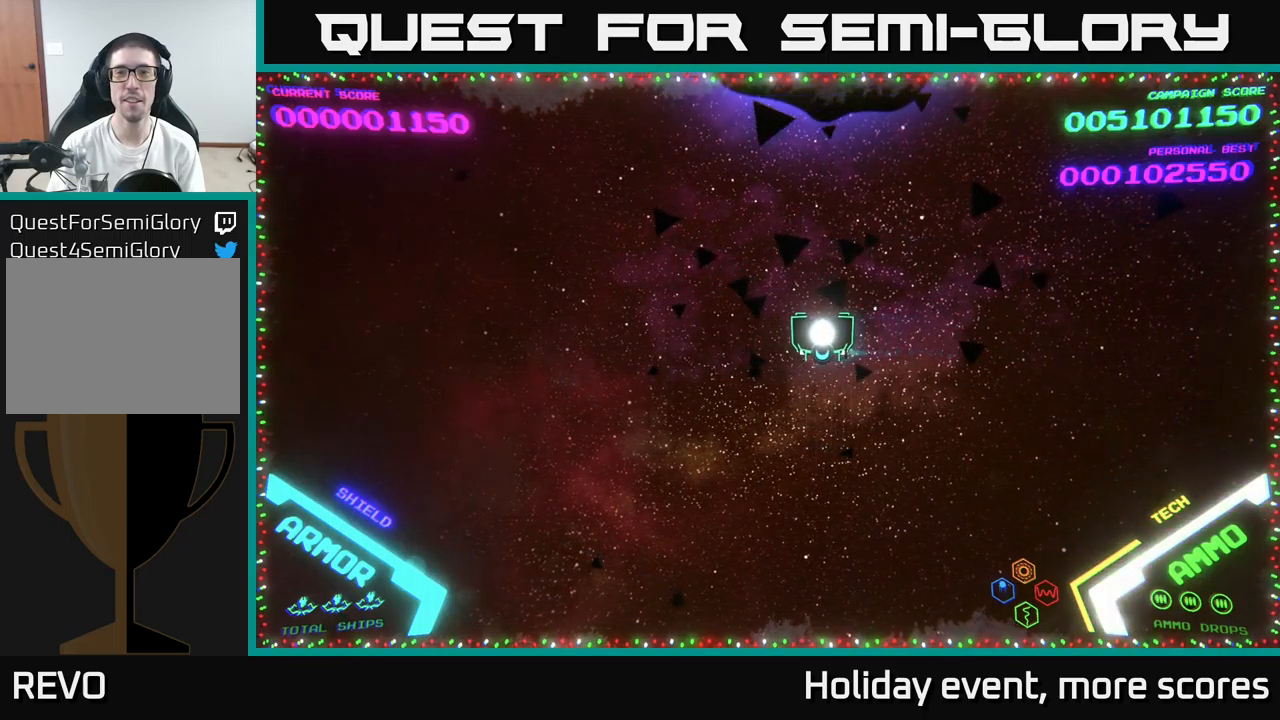
{"buttons": ["X"], "left_stick": "center", "right_stick": "center", "events": [[83, "left_stick", "down"], [300, "left_stick", "center"], [350, "X", "down"], [417, "X", "up"], [450, "X", "down"]]}
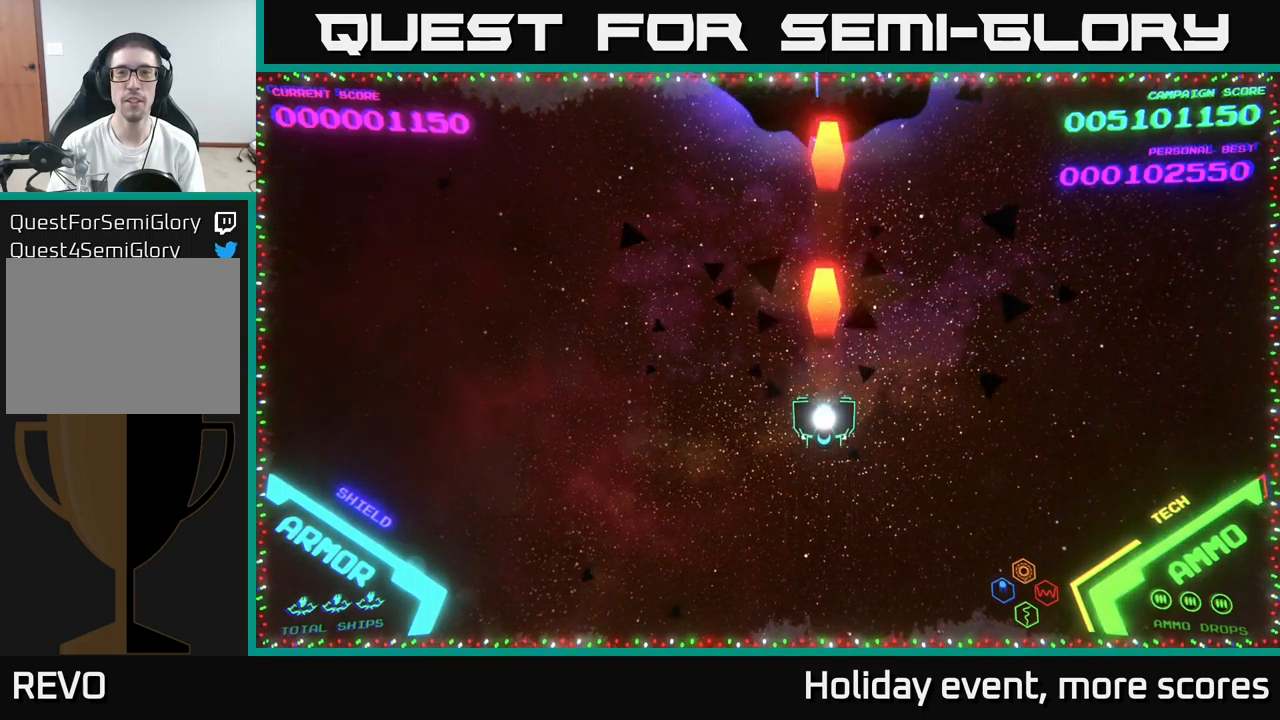
{"buttons": [], "left_stick": "down", "right_stick": "center", "events": [[17, "X", "up"], [83, "X", "down"], [150, "X", "up"], [217, "X", "down"], [300, "X", "up"], [483, "left_stick", "down"]]}
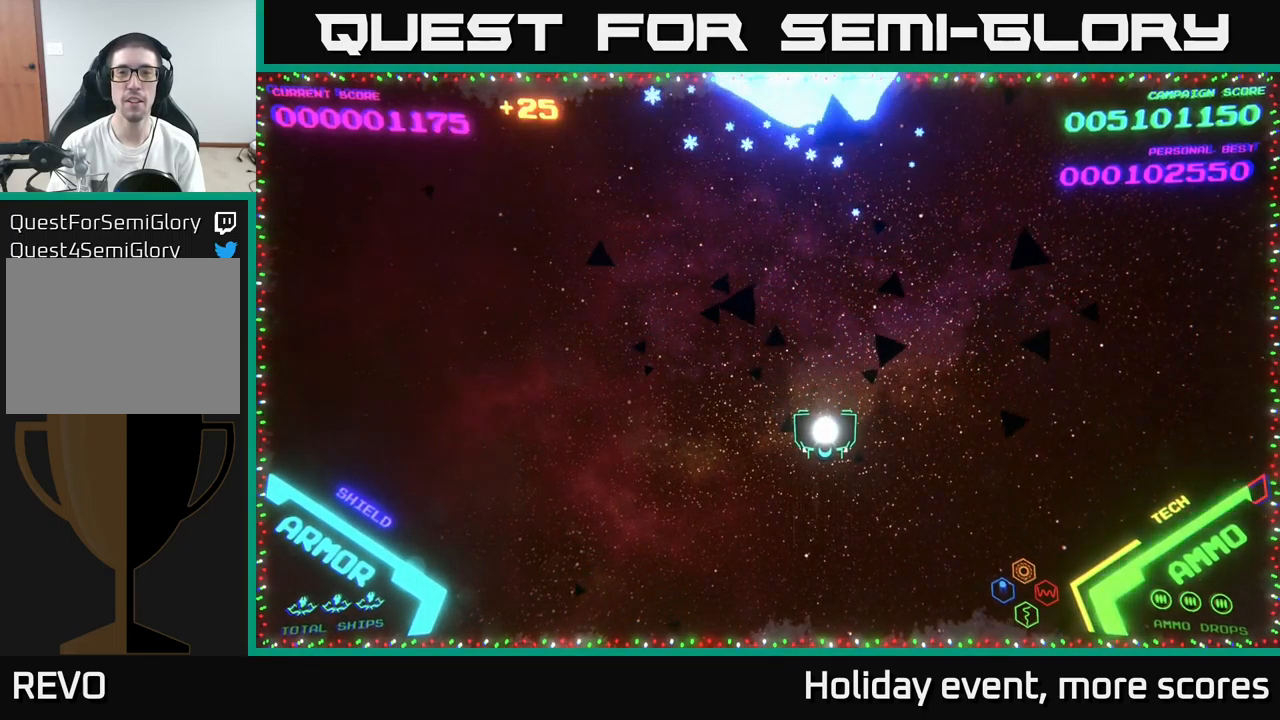
{"buttons": [], "left_stick": "down", "right_stick": "center", "events": [[117, "left_stick", "center"], [267, "left_stick", "up-left"], [333, "left_stick", "down-left"], [417, "left_stick", "down"]]}
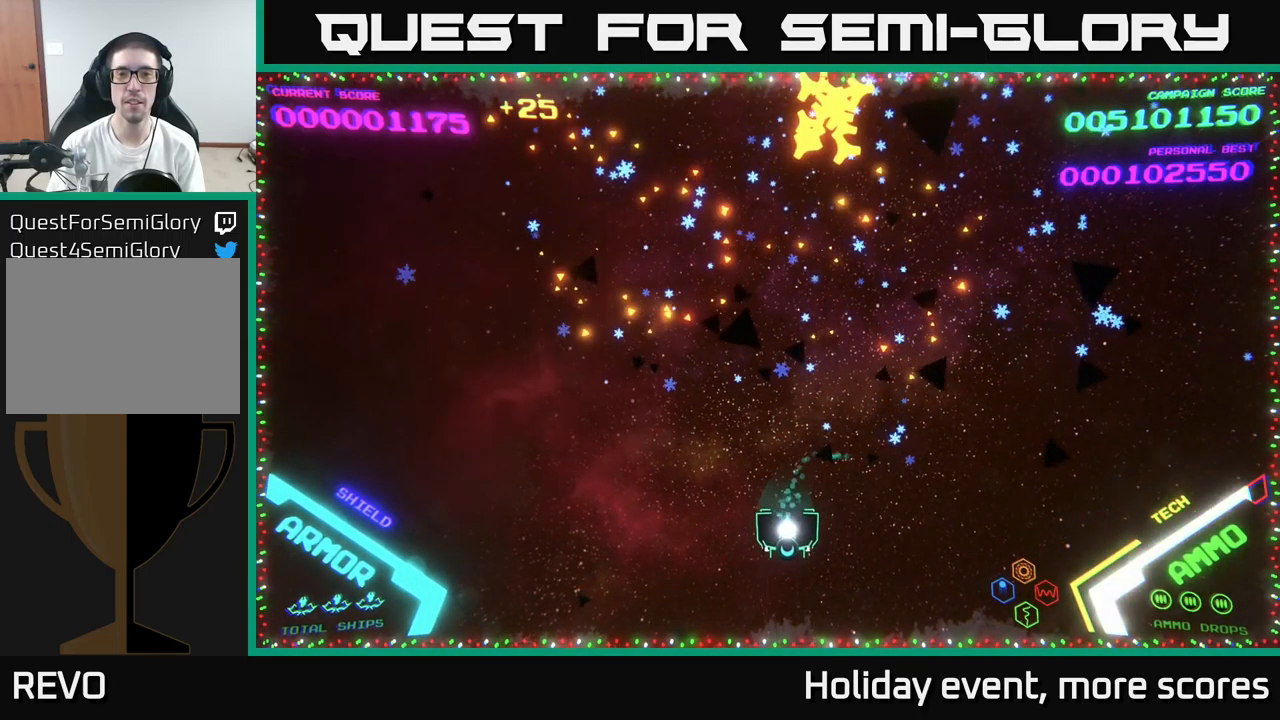
{"buttons": [], "left_stick": "up", "right_stick": "center", "events": [[133, "left_stick", "up"]]}
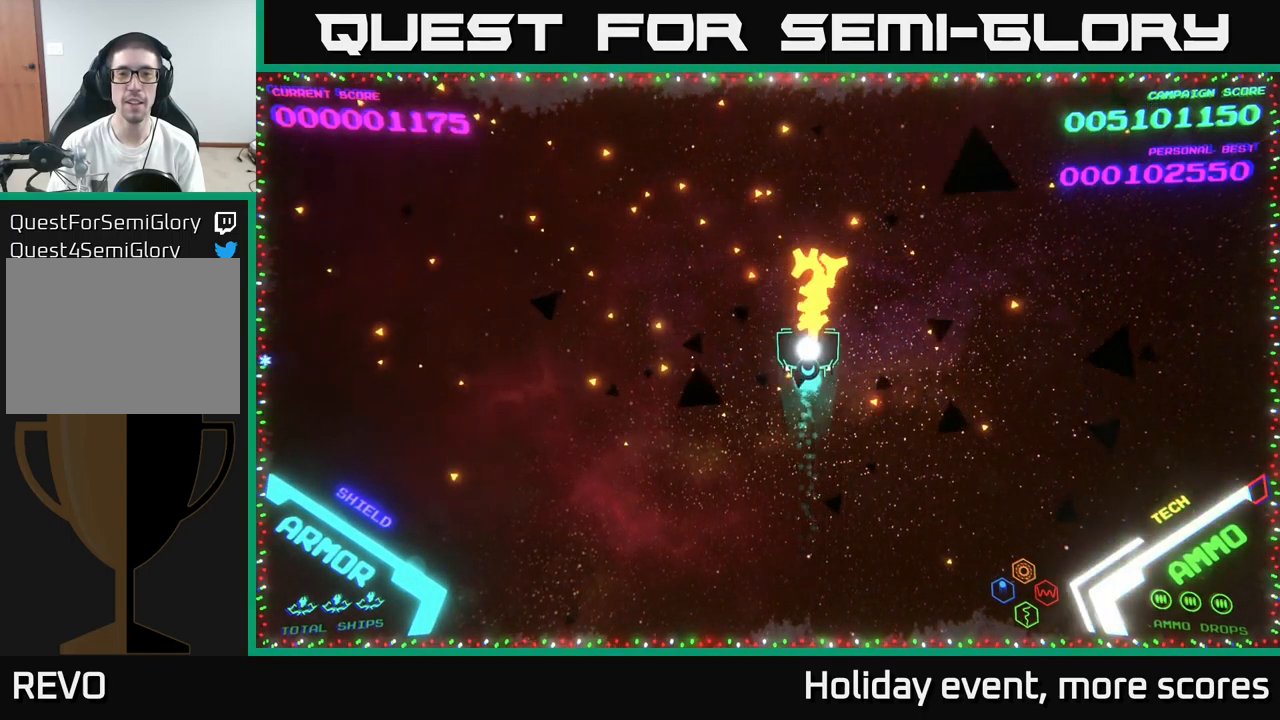
{"buttons": [], "left_stick": "down-left", "right_stick": "center", "events": [[200, "left_stick", "center"], [383, "left_stick", "down-left"]]}
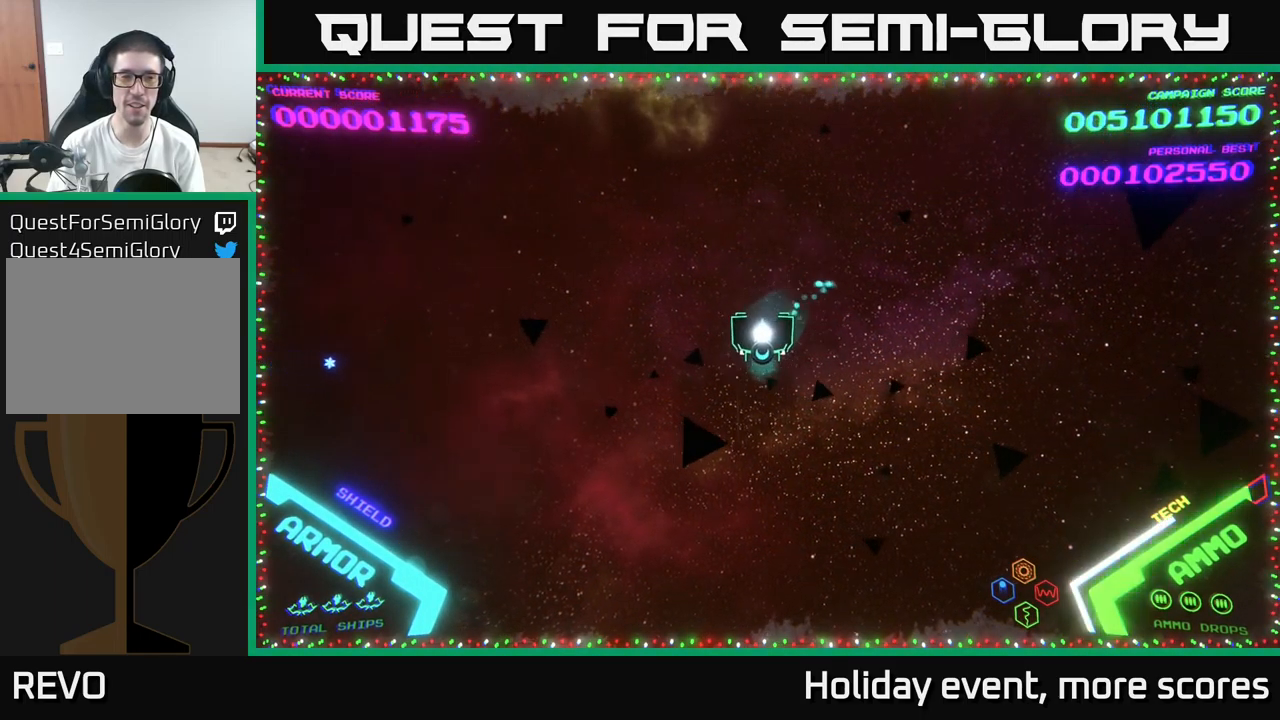
{"buttons": [], "left_stick": "left", "right_stick": "center", "events": [[350, "left_stick", "left"]]}
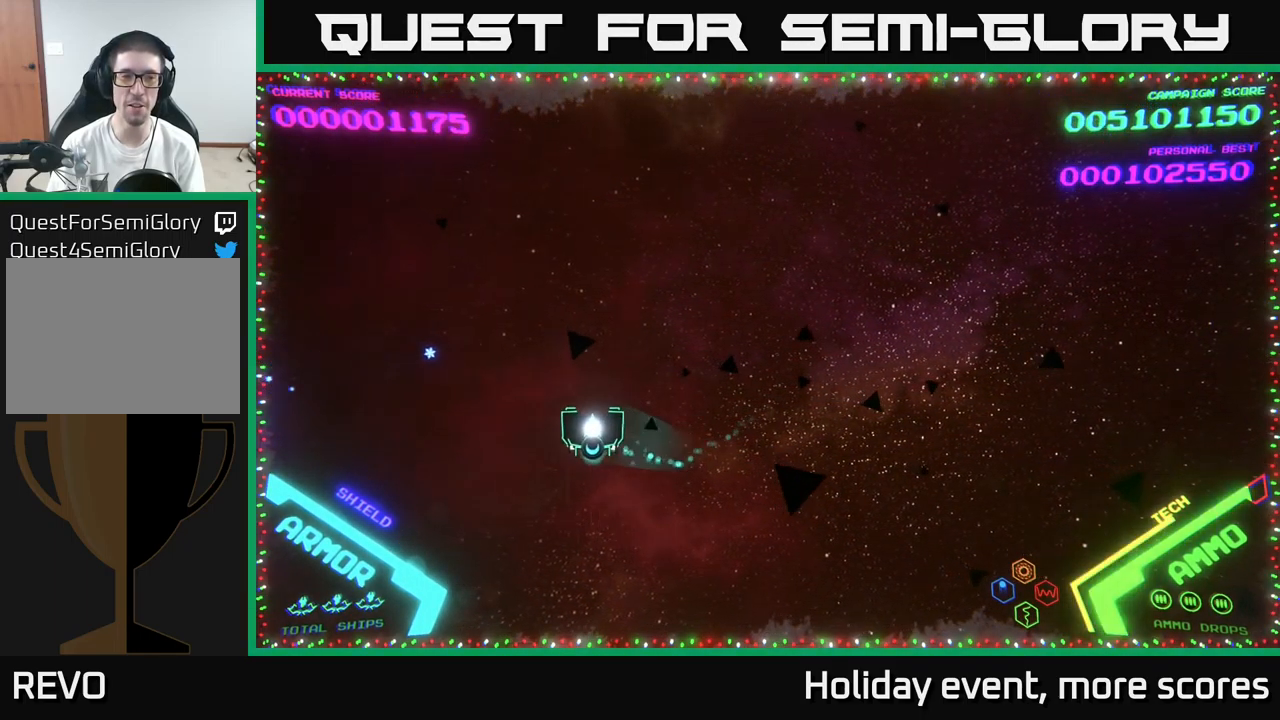
{"buttons": [], "left_stick": "left", "right_stick": "center", "events": []}
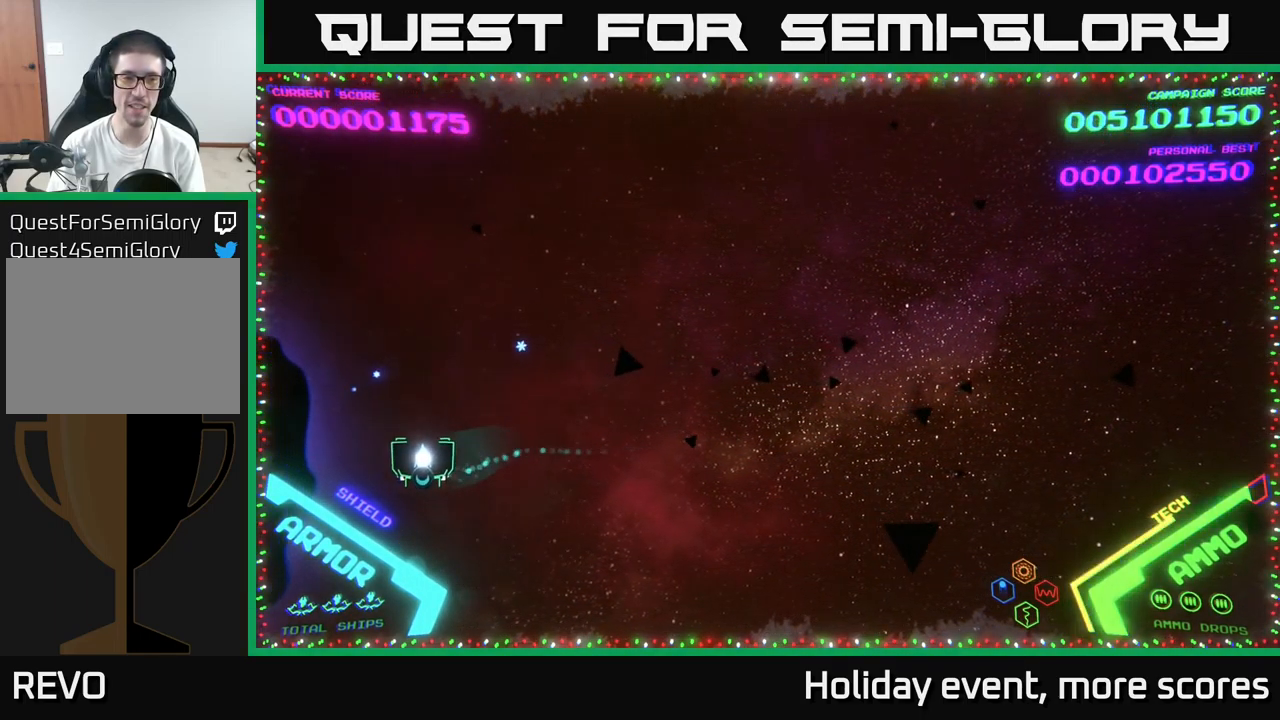
{"buttons": ["B"], "left_stick": "down-left", "right_stick": "center", "events": [[33, "left_stick", "up-left"], [133, "B", "down"], [150, "left_stick", "center"], [217, "left_stick", "down"], [400, "left_stick", "down-left"]]}
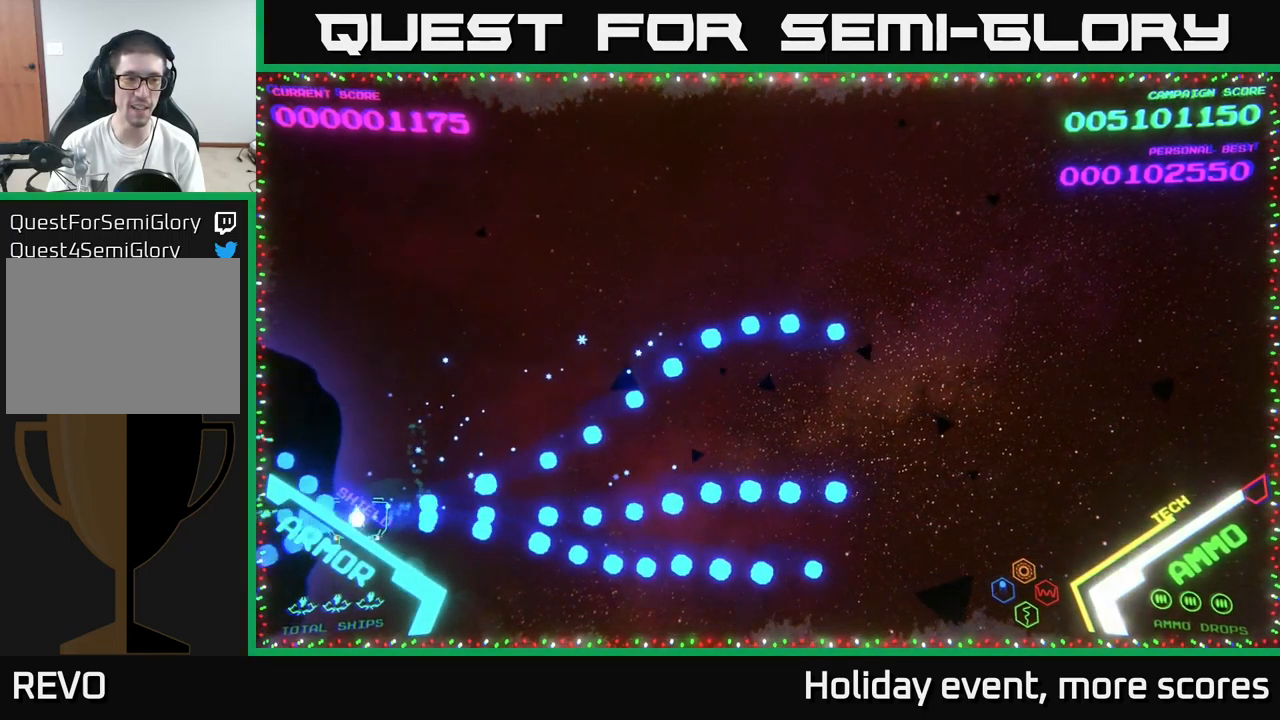
{"buttons": [], "left_stick": "center", "right_stick": "center", "events": [[33, "B", "up"], [50, "left_stick", "center"], [117, "B", "down"], [150, "left_stick", "right"], [217, "left_stick", "center"], [384, "B", "up"]]}
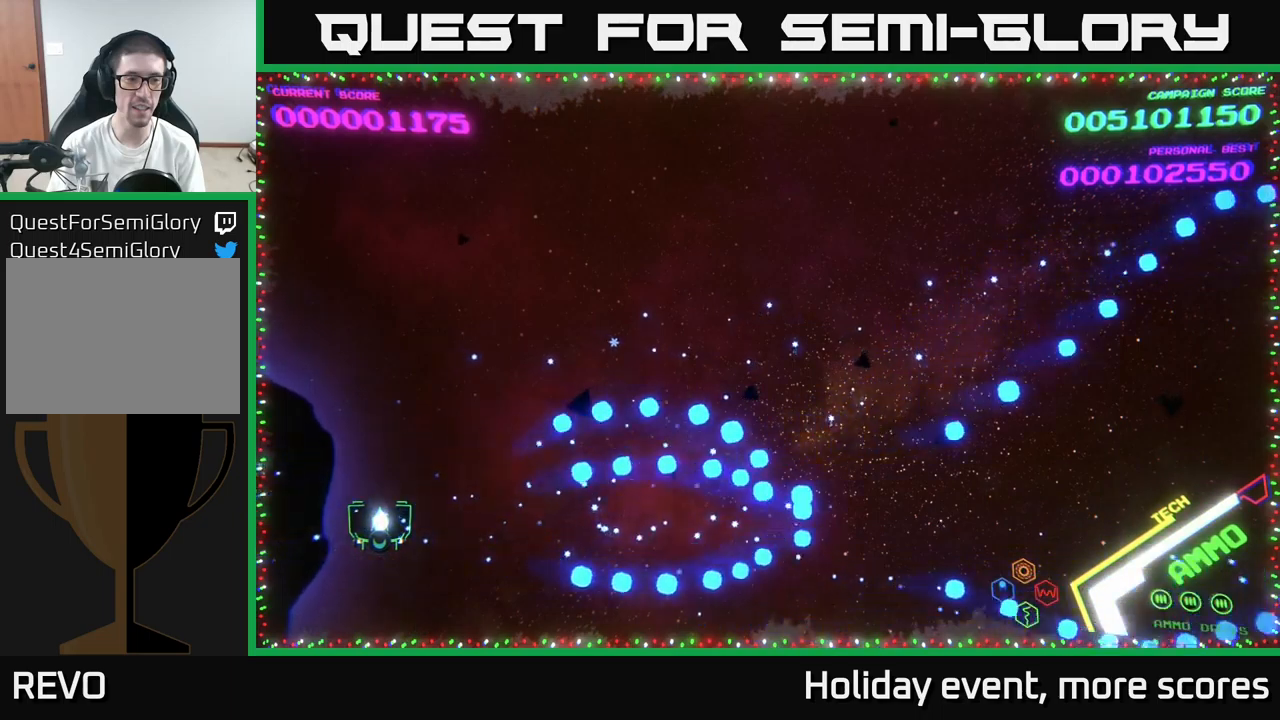
{"buttons": [], "left_stick": "center", "right_stick": "center", "events": [[267, "left_stick", "down-left"], [367, "left_stick", "center"]]}
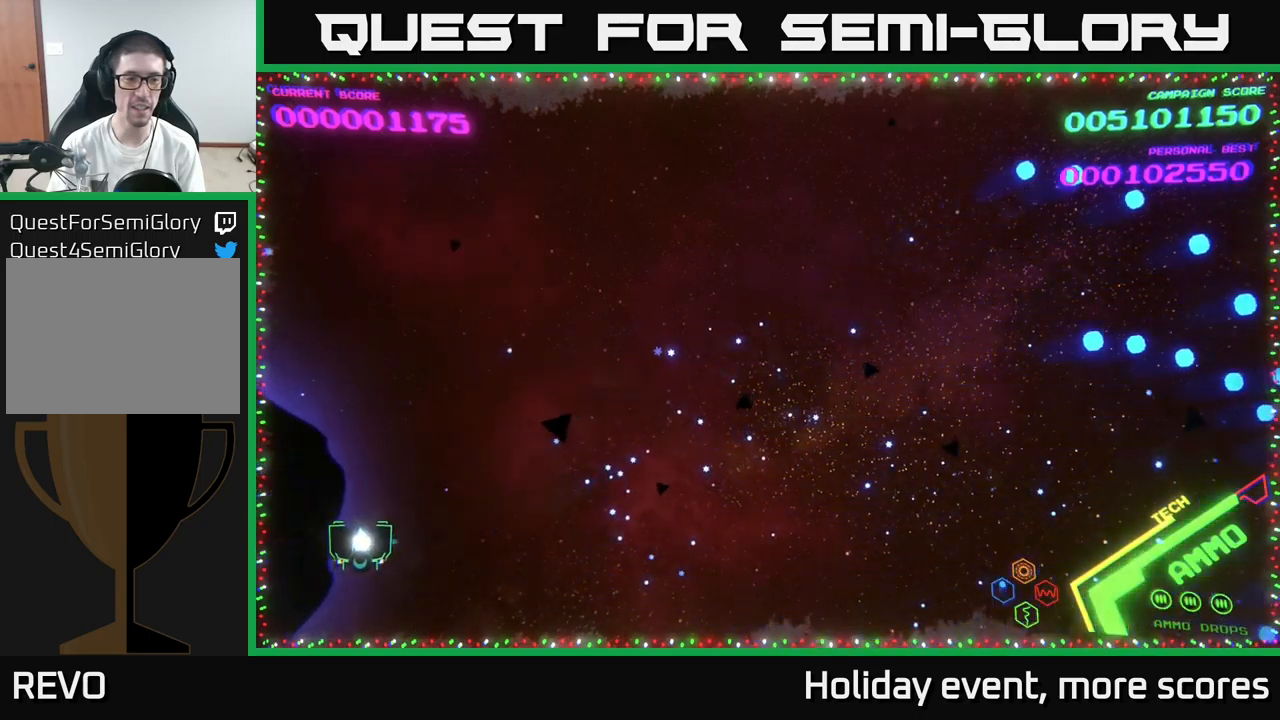
{"buttons": [], "left_stick": "up-right", "right_stick": "center", "events": [[184, "left_stick", "right"], [317, "left_stick", "up-right"]]}